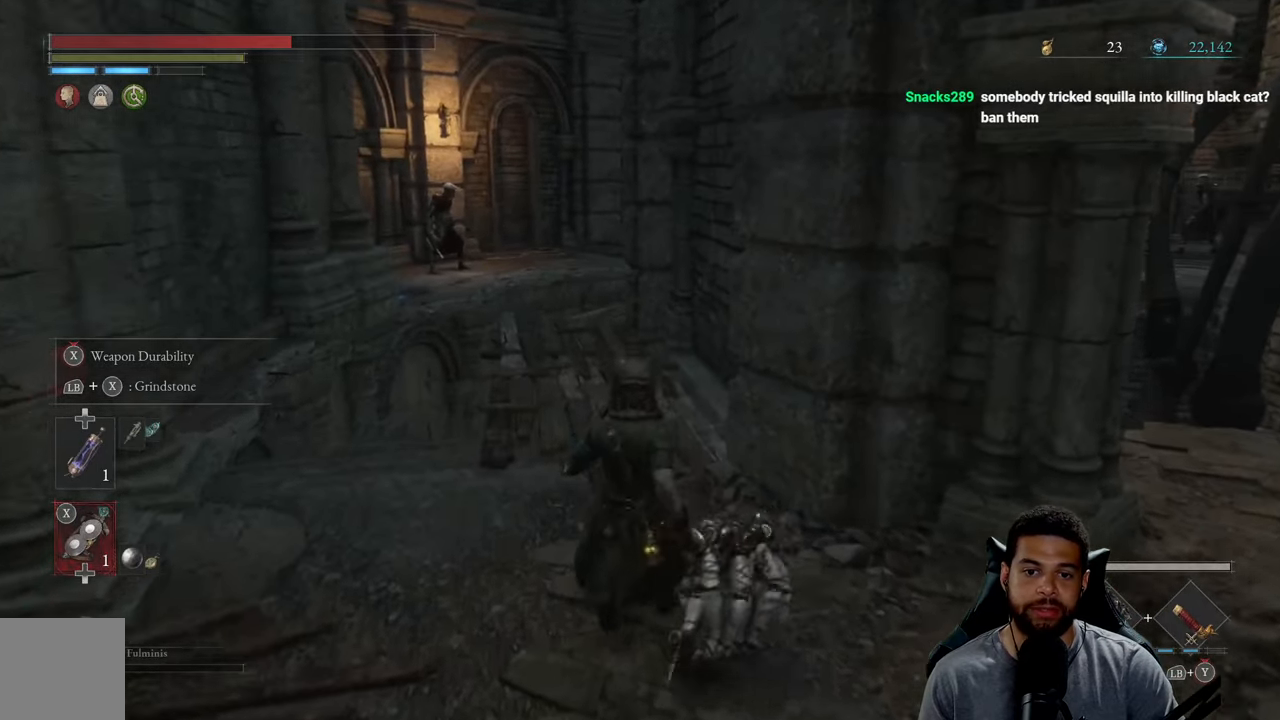
Gameplay with a controller (Xbox layout); each line is a JSON object with the inputs held at the frame after it. "events" lists button and stick changes between this image and that frame as [ms after this image, input, new state], when the widget could be followed in between.
{"buttons": [], "left_stick": "up-left", "right_stick": "center", "events": [[17, "right_stick", "right"], [67, "left_stick", "up-left"], [167, "right_stick", "center"]]}
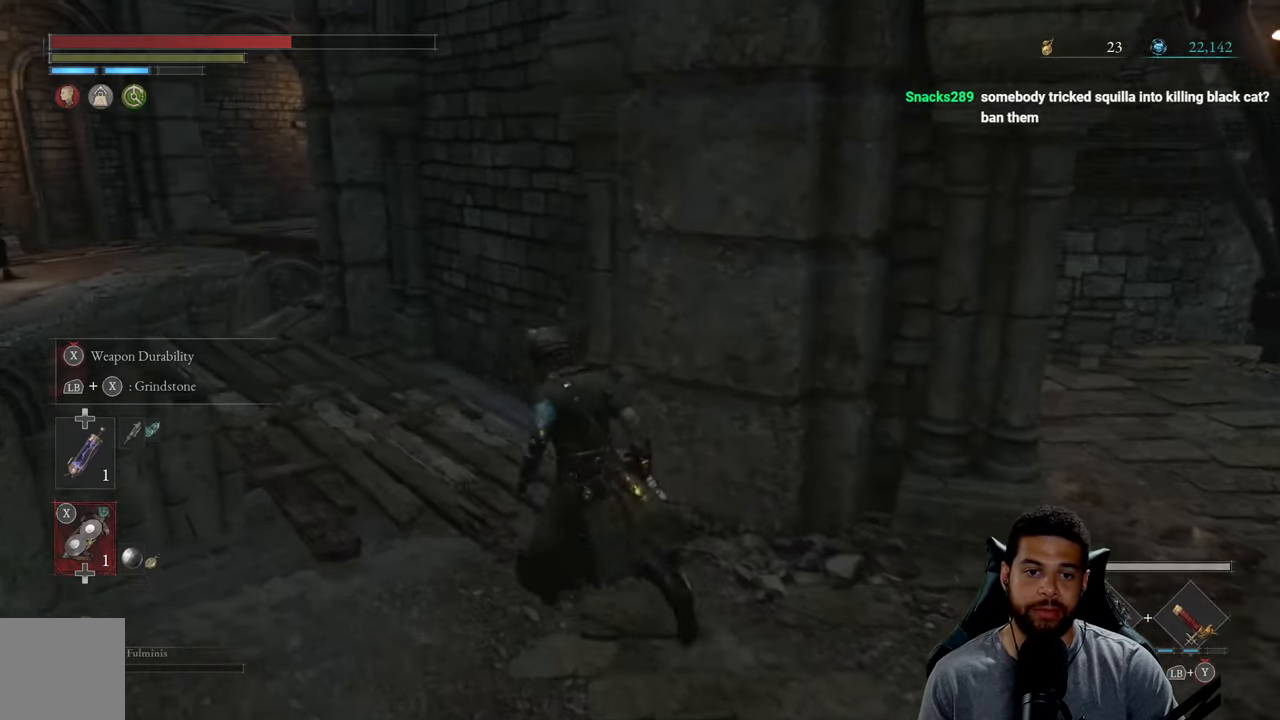
{"buttons": [], "left_stick": "up", "right_stick": "center", "events": [[150, "right_stick", "left"], [267, "left_stick", "up"], [317, "right_stick", "center"]]}
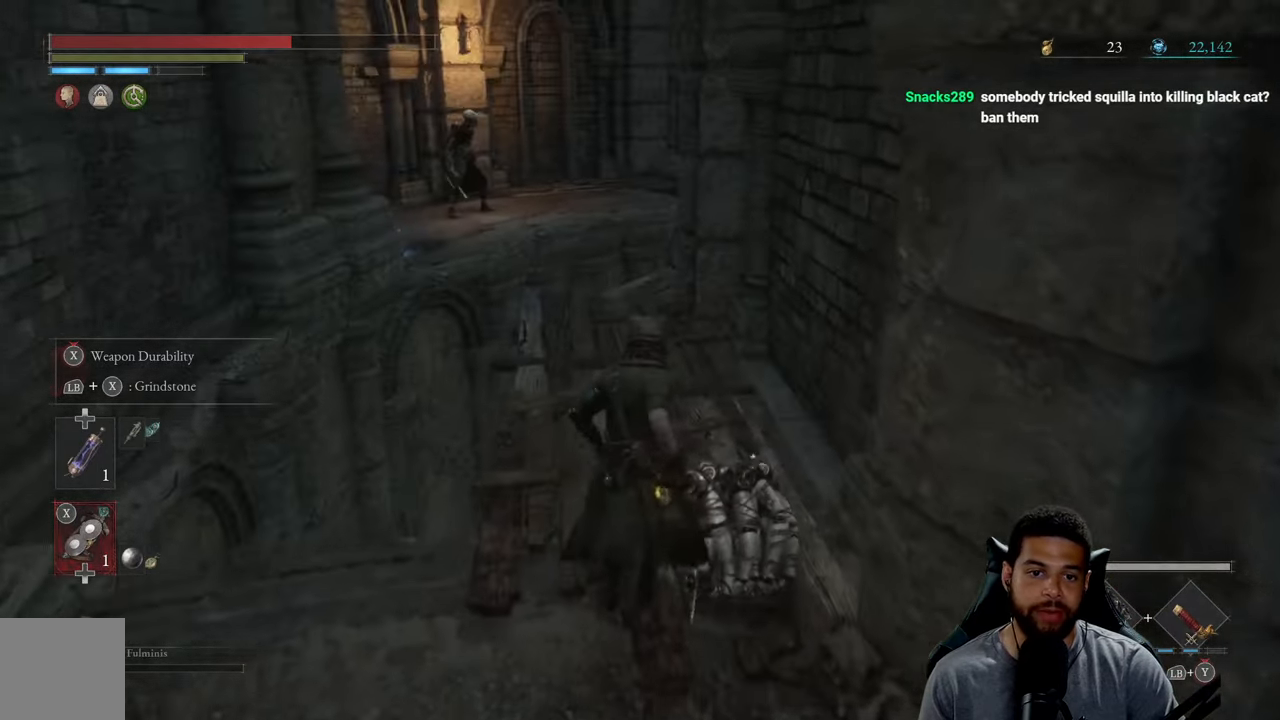
{"buttons": [], "left_stick": "up-left", "right_stick": "up-right", "events": [[17, "right_stick", "down"], [167, "right_stick", "center"], [334, "right_stick", "right"], [434, "left_stick", "up-left"], [467, "right_stick", "up-right"]]}
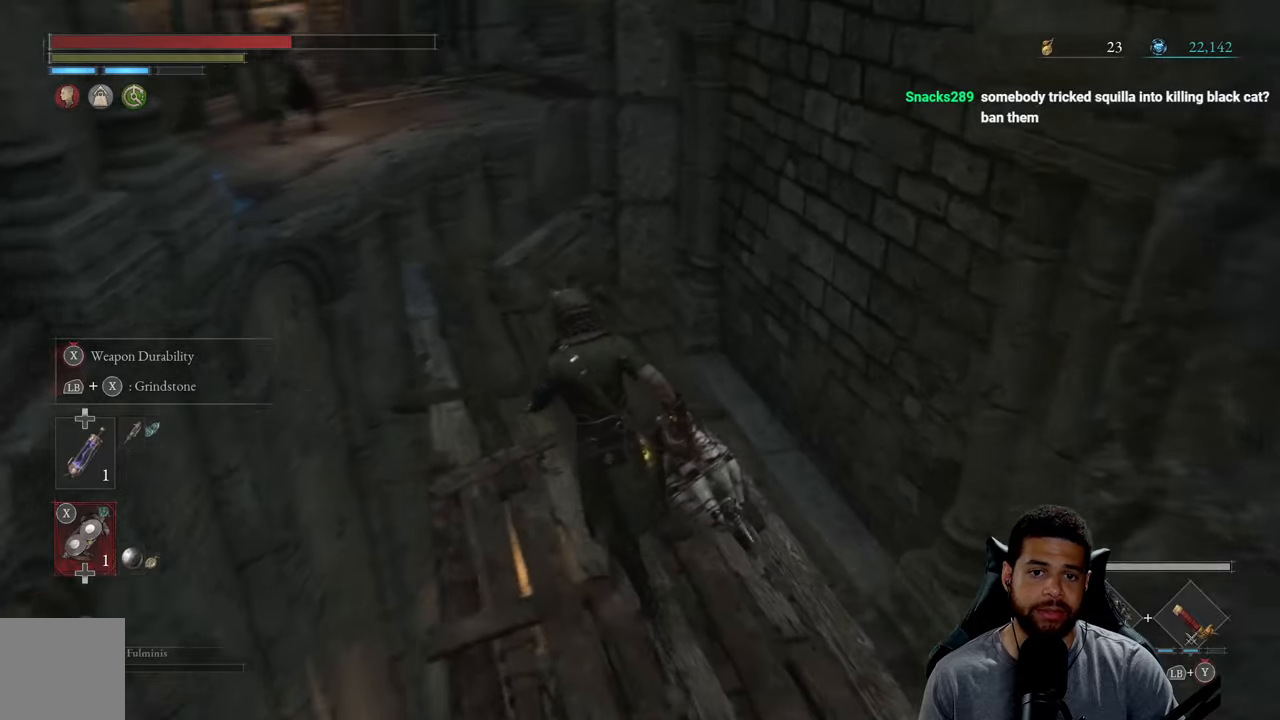
{"buttons": [], "left_stick": "up-left", "right_stick": "center", "events": [[284, "right_stick", "center"]]}
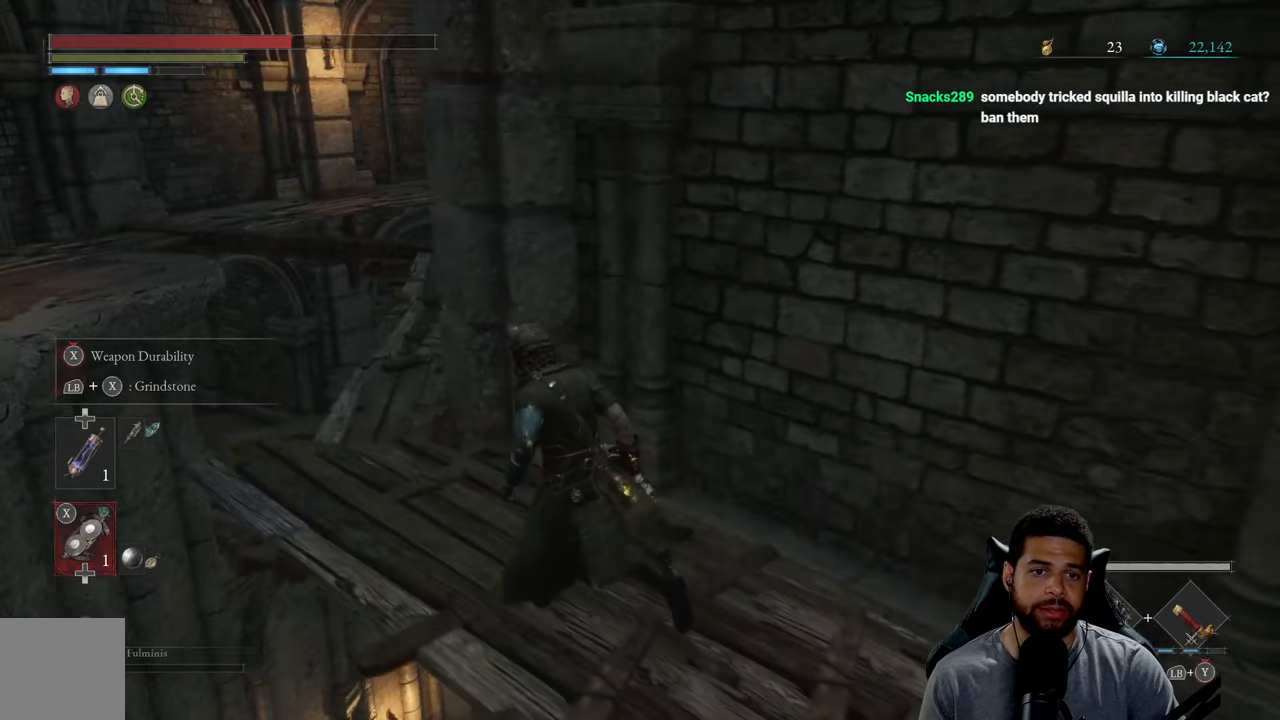
{"buttons": [], "left_stick": "up-left", "right_stick": "center", "events": []}
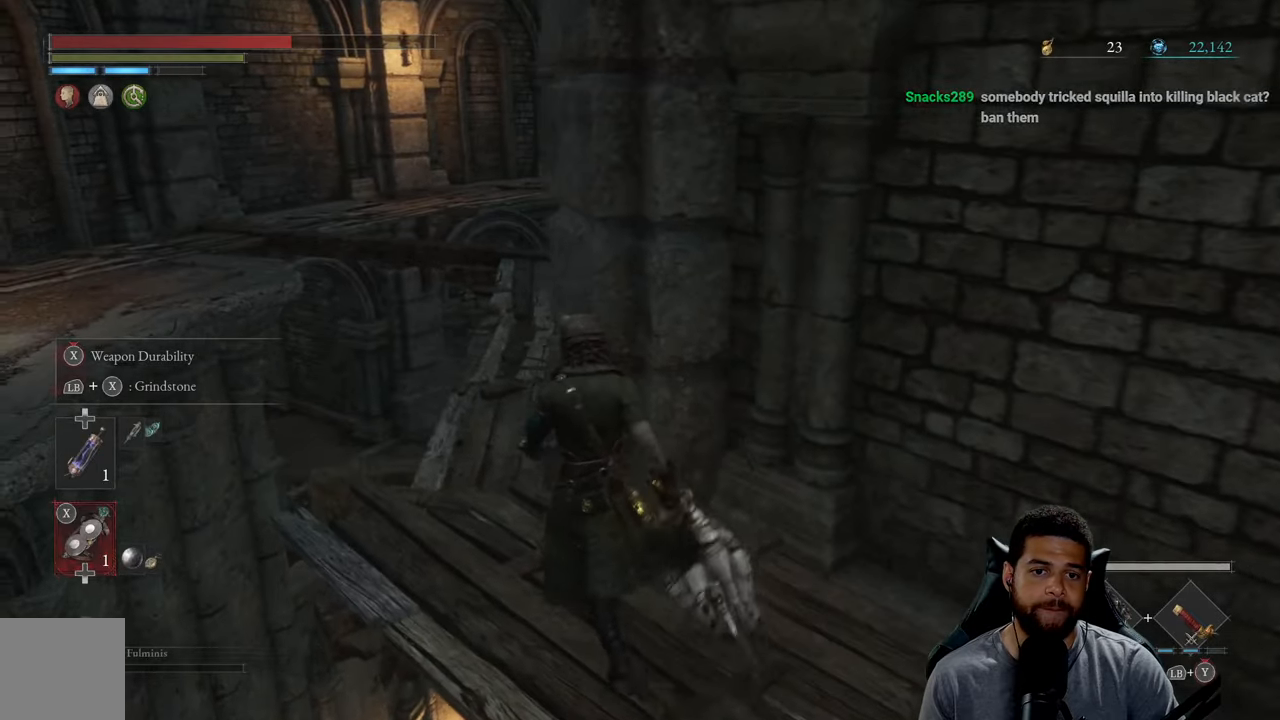
{"buttons": [], "left_stick": "center", "right_stick": "center", "events": [[17, "left_stick", "center"], [100, "right_stick", "left"], [284, "right_stick", "center"]]}
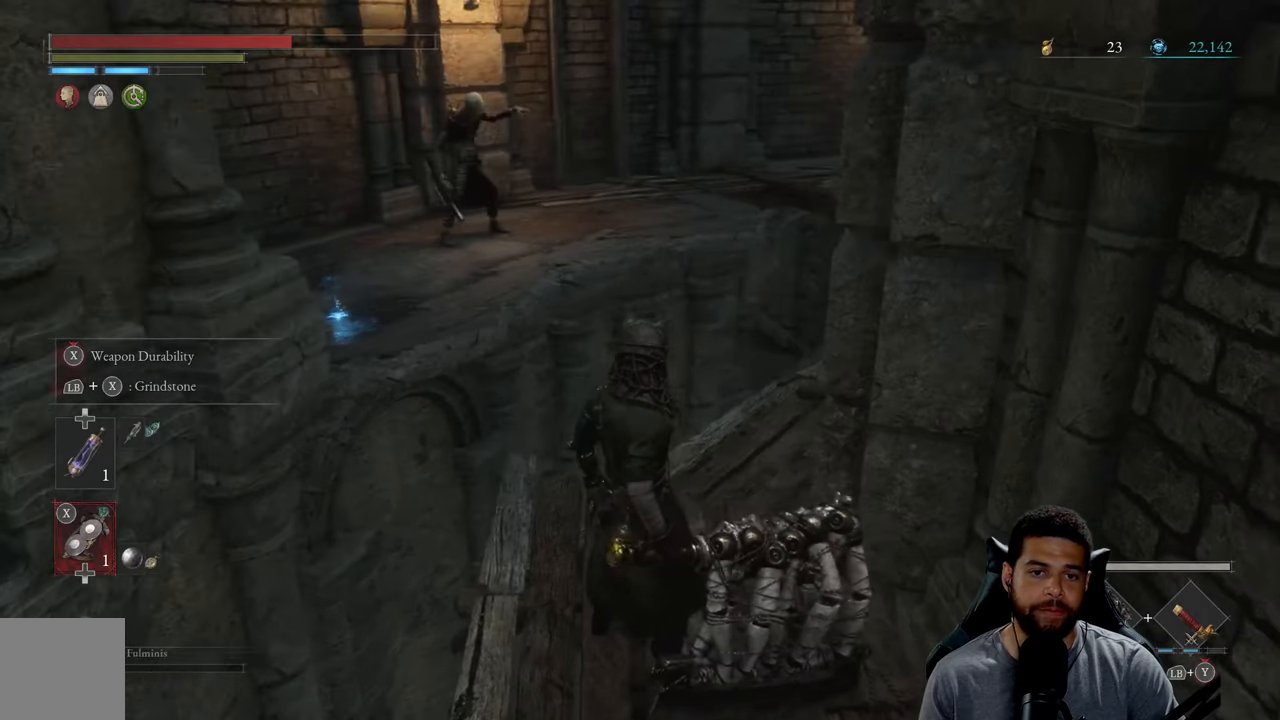
{"buttons": [], "left_stick": "center", "right_stick": "center", "events": [[134, "right_stick", "right"], [300, "right_stick", "center"]]}
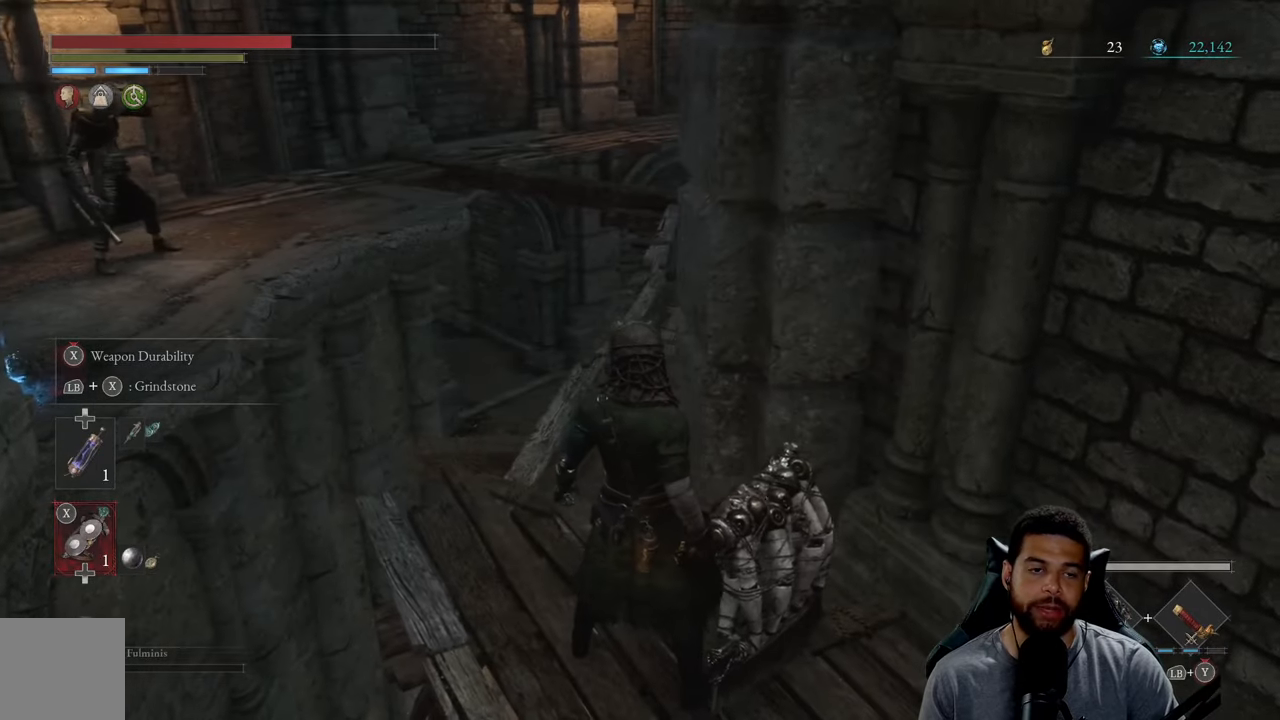
{"buttons": [], "left_stick": "down-right", "right_stick": "center", "events": [[184, "right_stick", "left"], [267, "left_stick", "down-right"], [334, "right_stick", "center"]]}
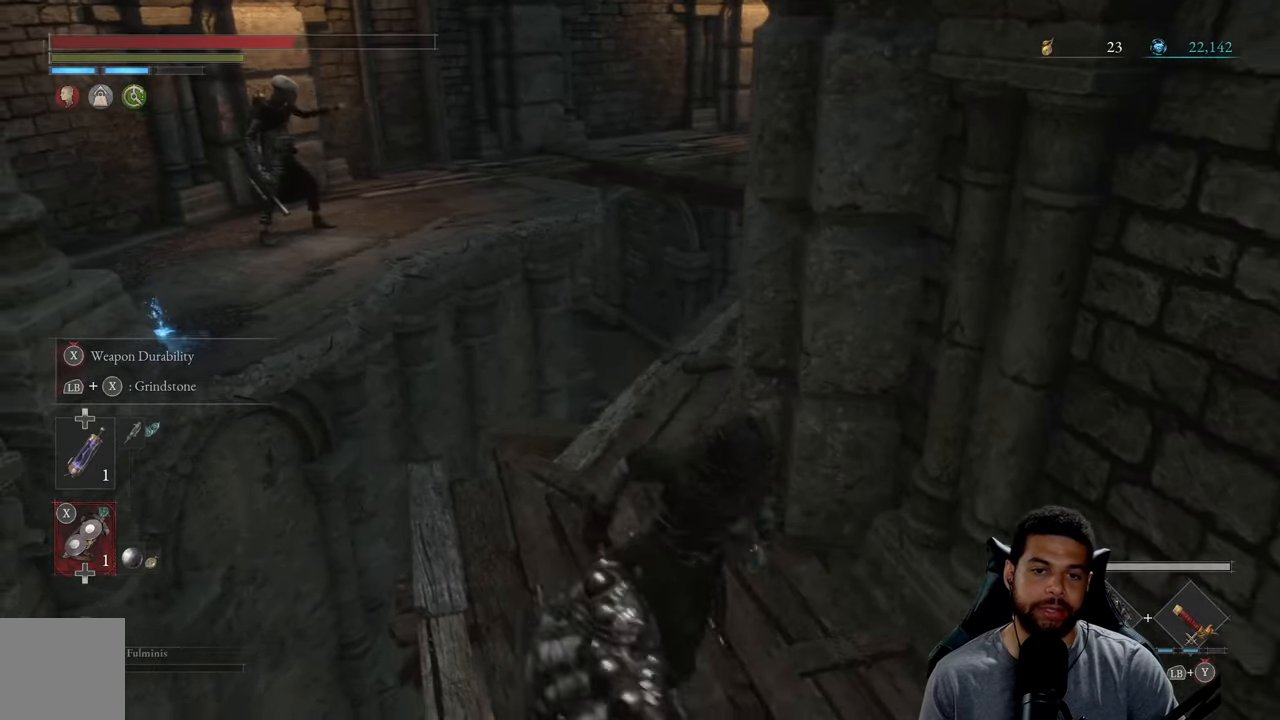
{"buttons": [], "left_stick": "down", "right_stick": "center", "events": [[417, "left_stick", "down"]]}
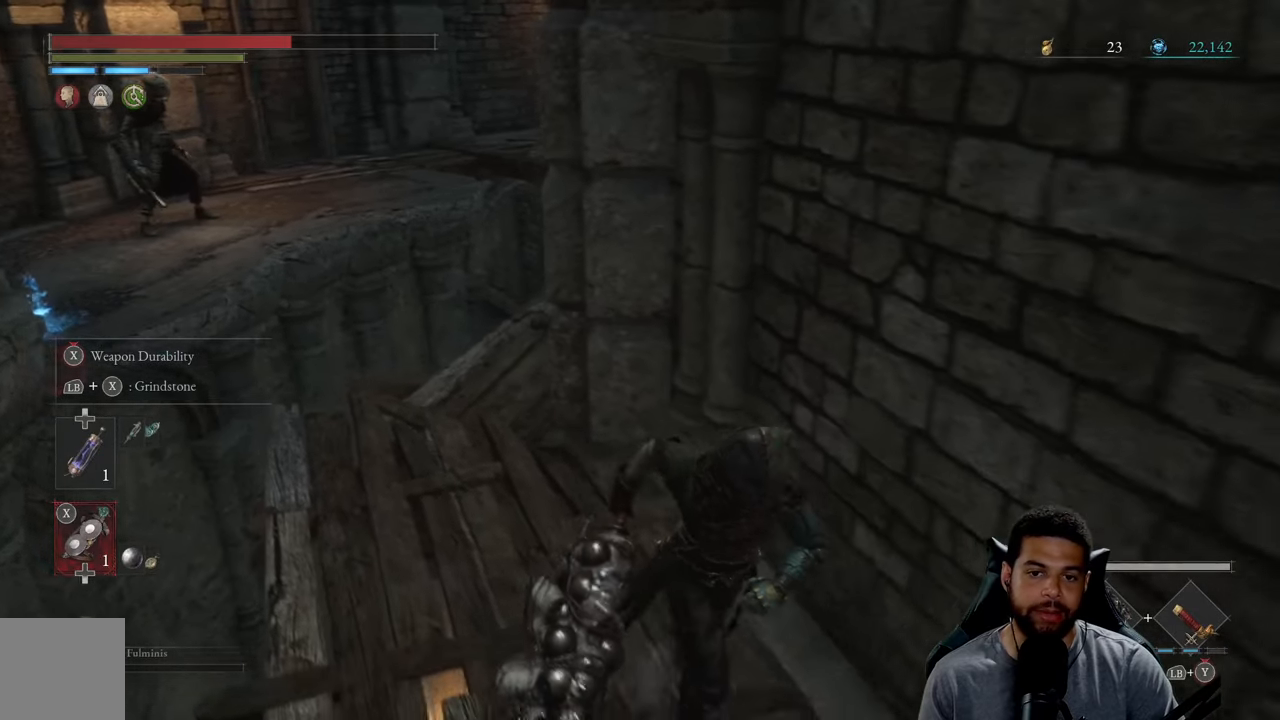
{"buttons": [], "left_stick": "down", "right_stick": "center", "events": [[100, "right_stick", "up-left"], [334, "right_stick", "center"]]}
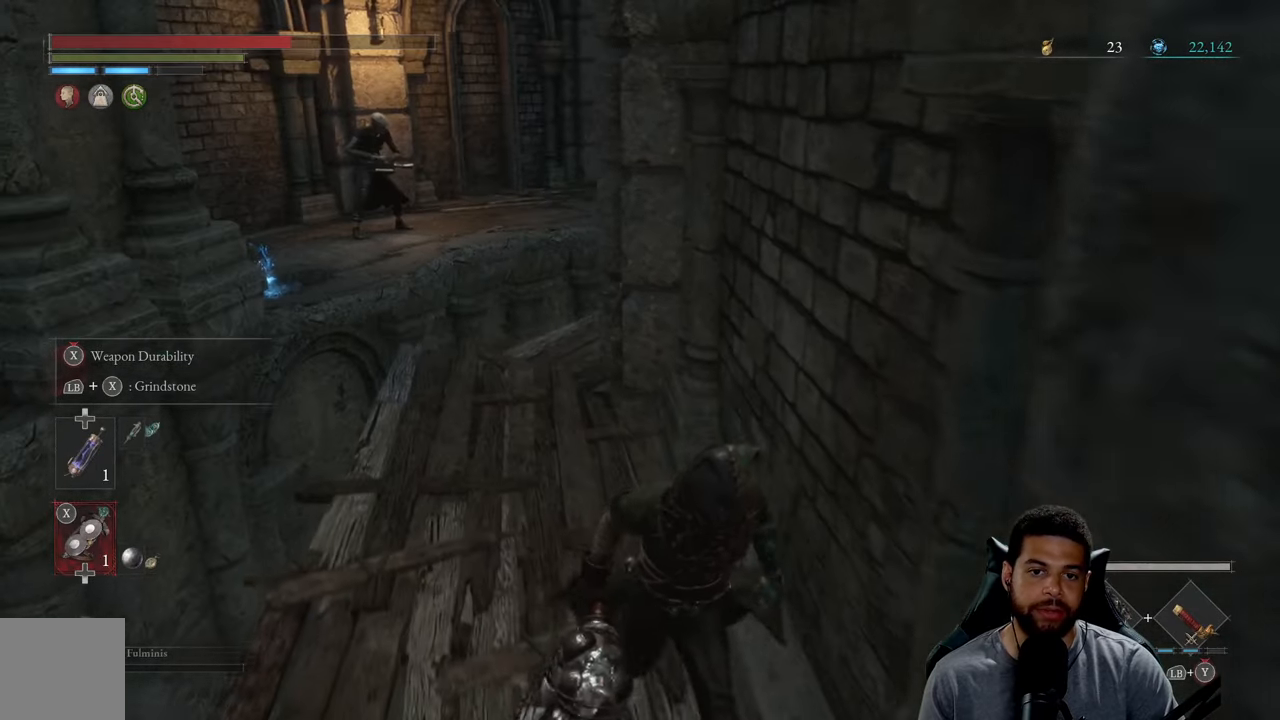
{"buttons": [], "left_stick": "down", "right_stick": "center", "events": []}
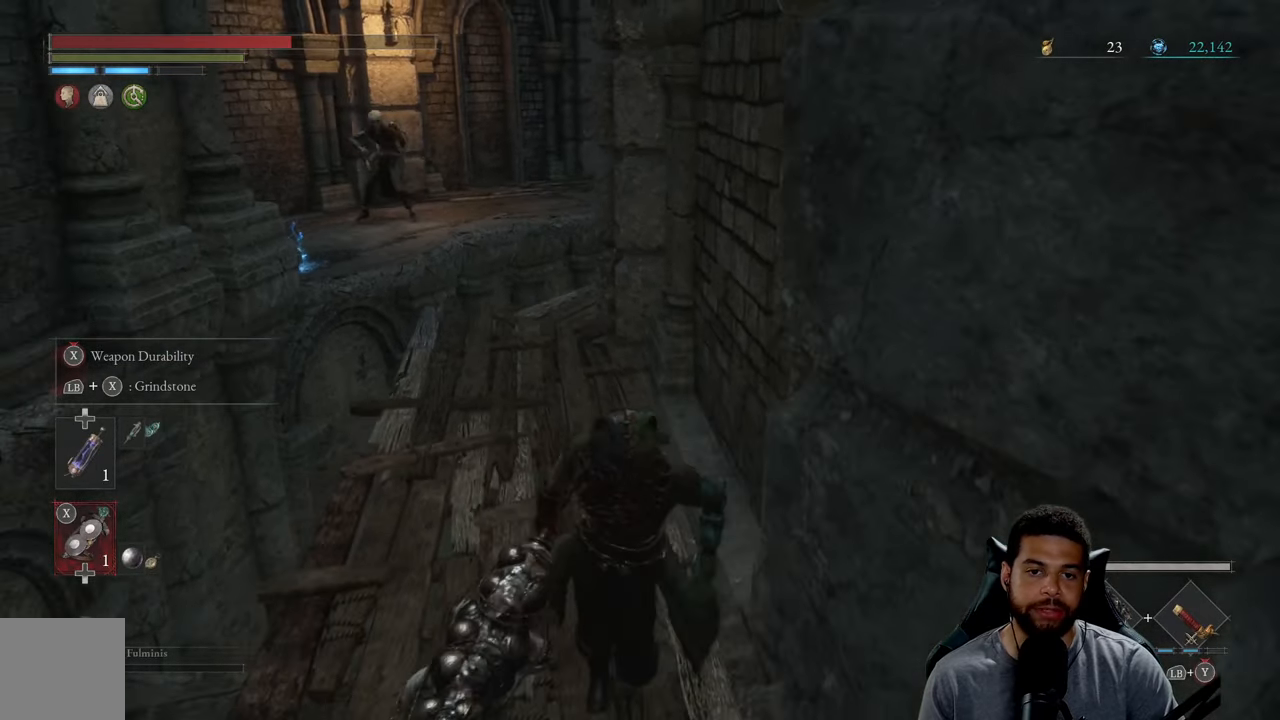
{"buttons": [], "left_stick": "down-right", "right_stick": "center", "events": [[334, "right_stick", "right"], [350, "left_stick", "down-right"], [434, "right_stick", "center"]]}
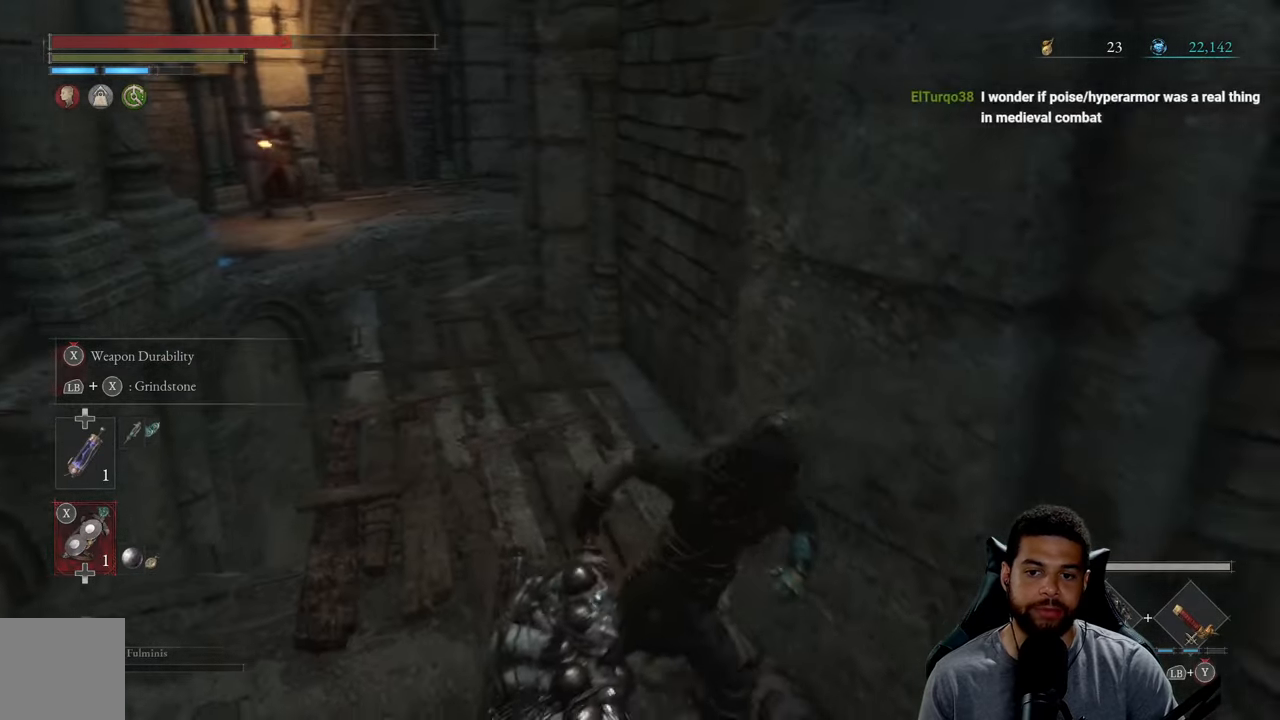
{"buttons": [], "left_stick": "right", "right_stick": "center", "events": [[183, "B", "down"], [216, "left_stick", "right"], [266, "B", "up"]]}
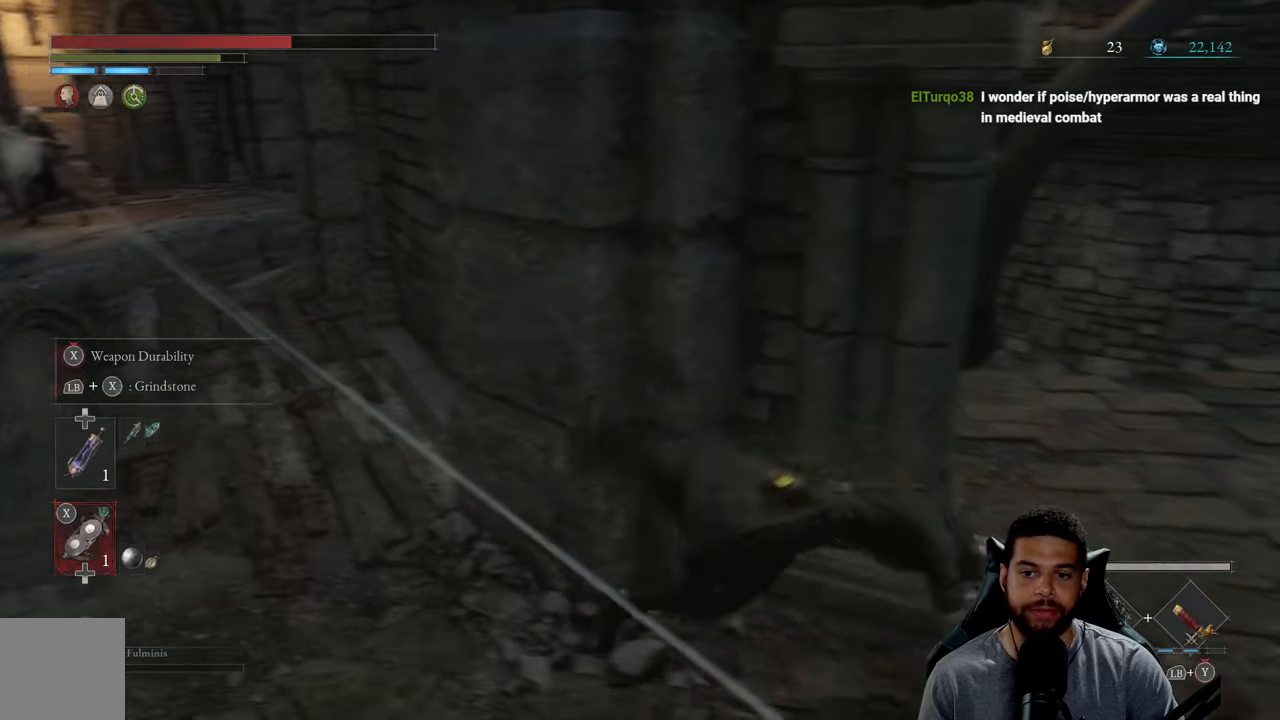
{"buttons": [], "left_stick": "up", "right_stick": "center", "events": [[16, "right_stick", "left"], [83, "left_stick", "up"], [166, "left_stick", "up-left"], [183, "right_stick", "center"], [266, "right_stick", "left"], [416, "right_stick", "center"], [433, "left_stick", "up"]]}
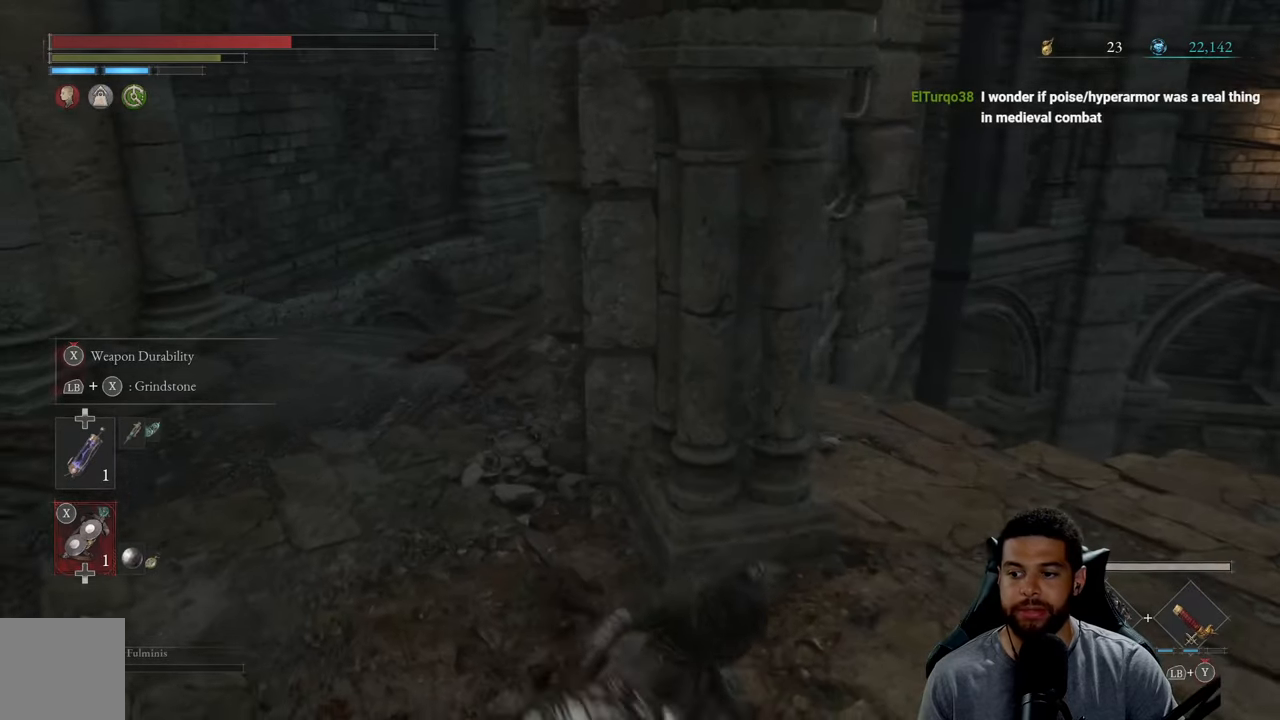
{"buttons": [], "left_stick": "center", "right_stick": "center", "events": [[66, "left_stick", "up-right"], [233, "left_stick", "up"], [483, "left_stick", "center"]]}
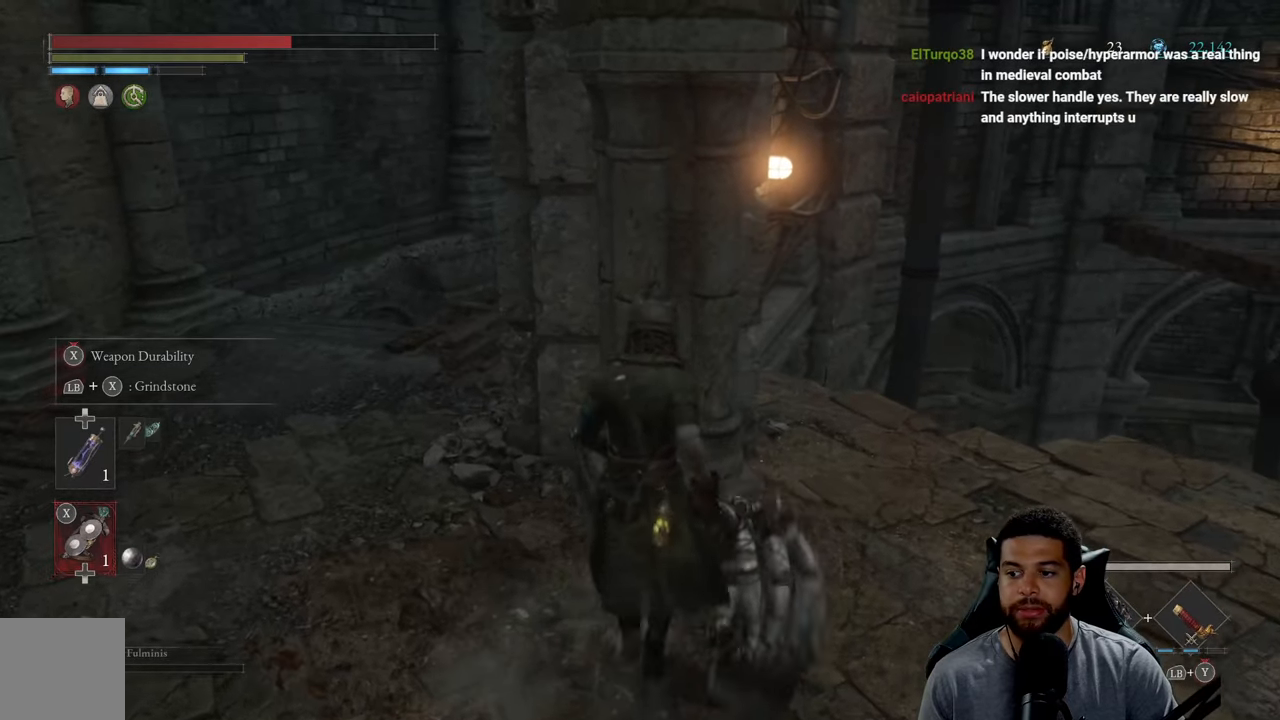
{"buttons": [], "left_stick": "center", "right_stick": "center", "events": [[200, "left_stick", "up"], [350, "left_stick", "center"]]}
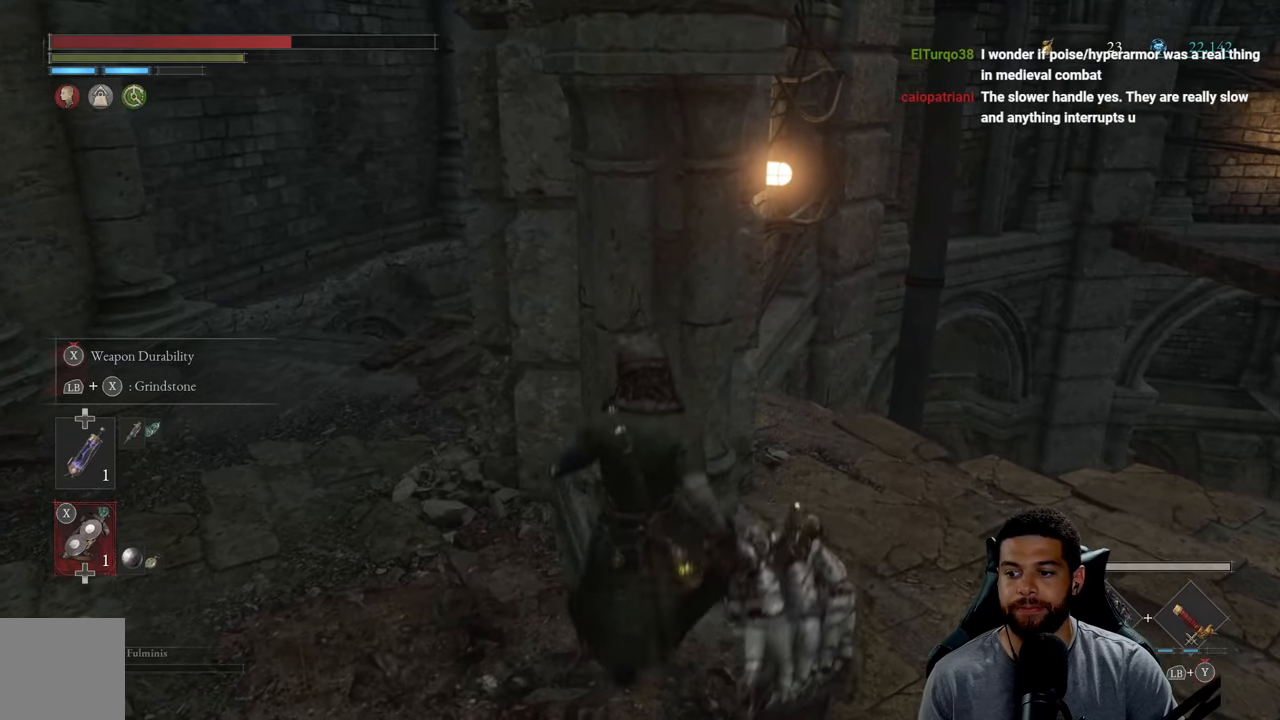
{"buttons": [], "left_stick": "center", "right_stick": "center", "events": [[83, "left_stick", "up"], [316, "left_stick", "center"]]}
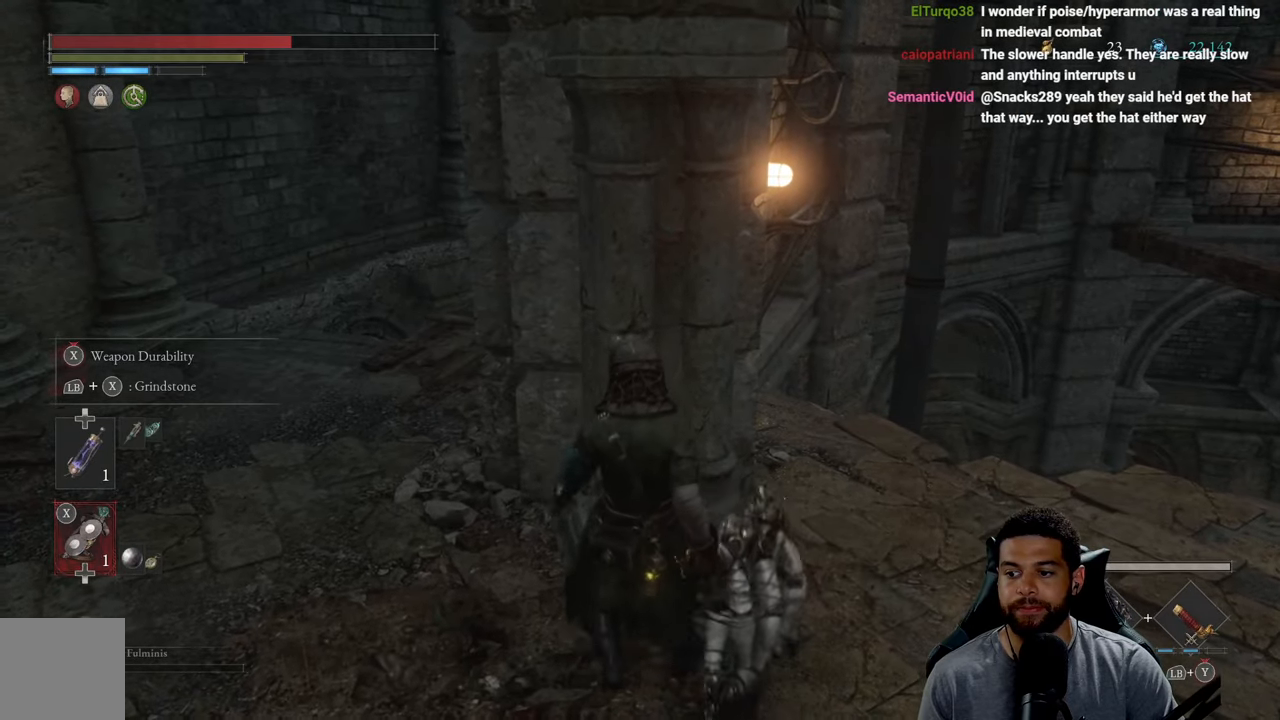
{"buttons": [], "left_stick": "center", "right_stick": "center", "events": []}
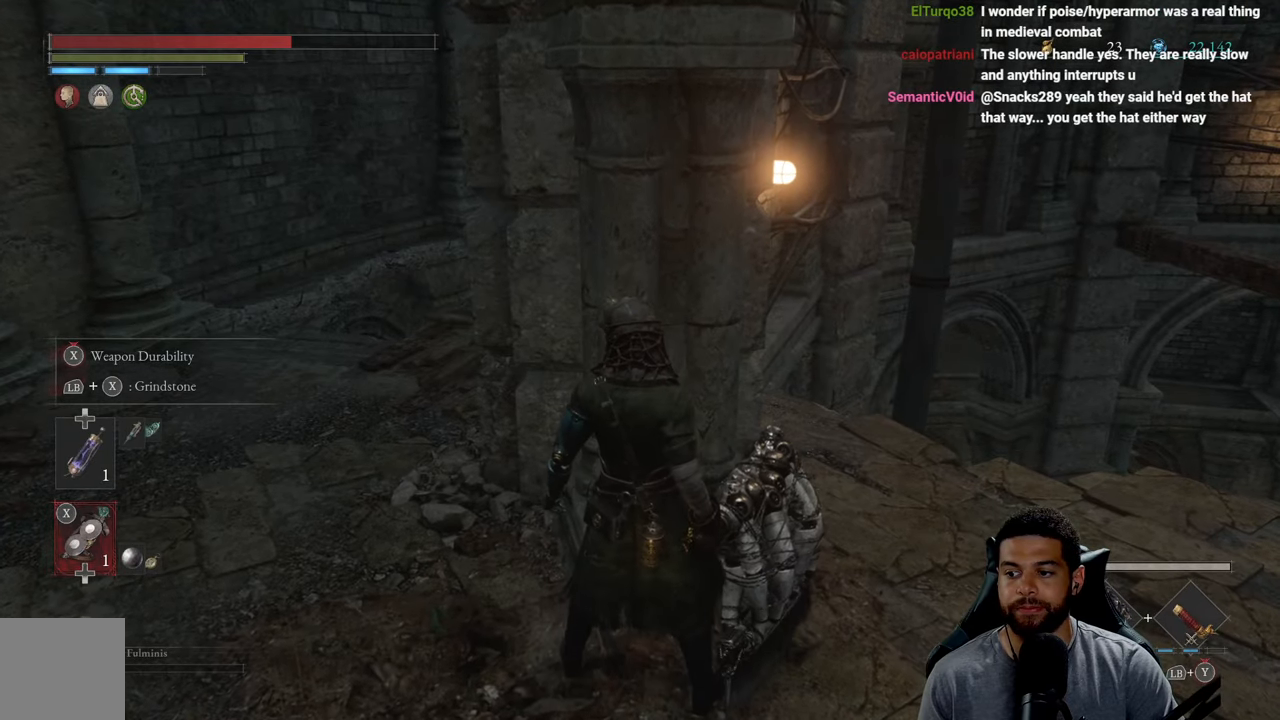
{"buttons": [], "left_stick": "center", "right_stick": "center", "events": []}
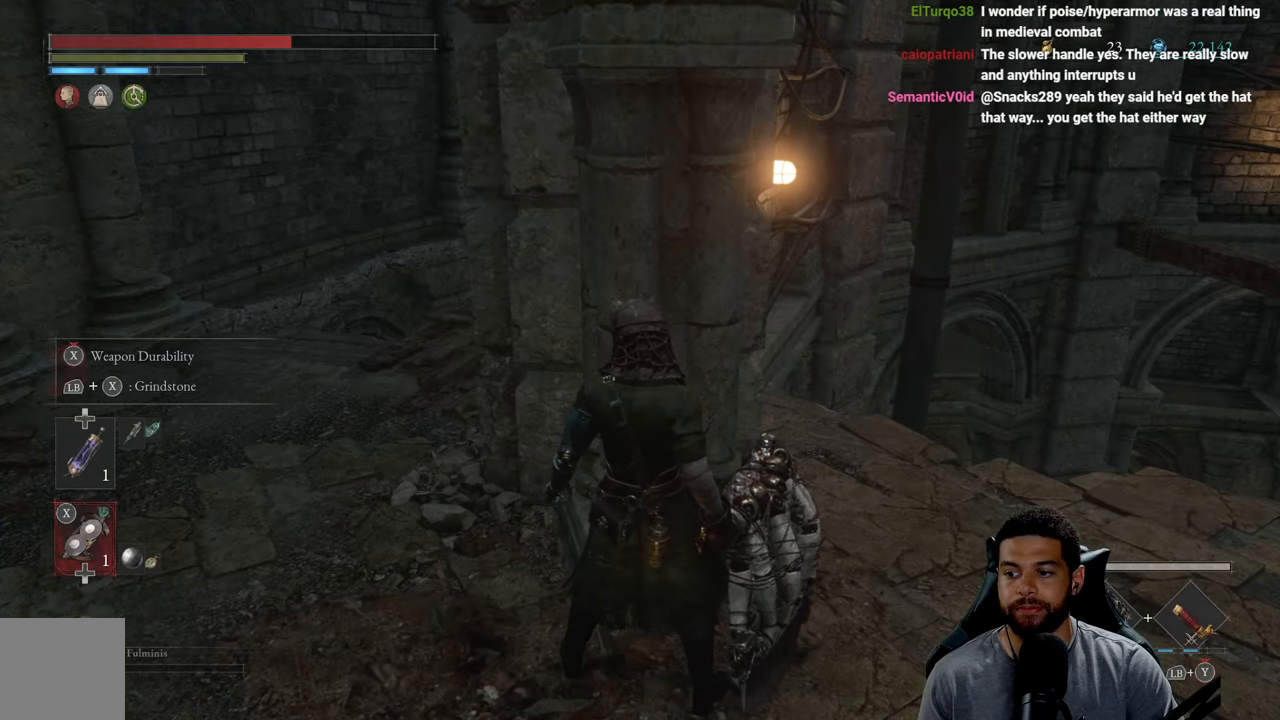
{"buttons": [], "left_stick": "center", "right_stick": "center", "events": []}
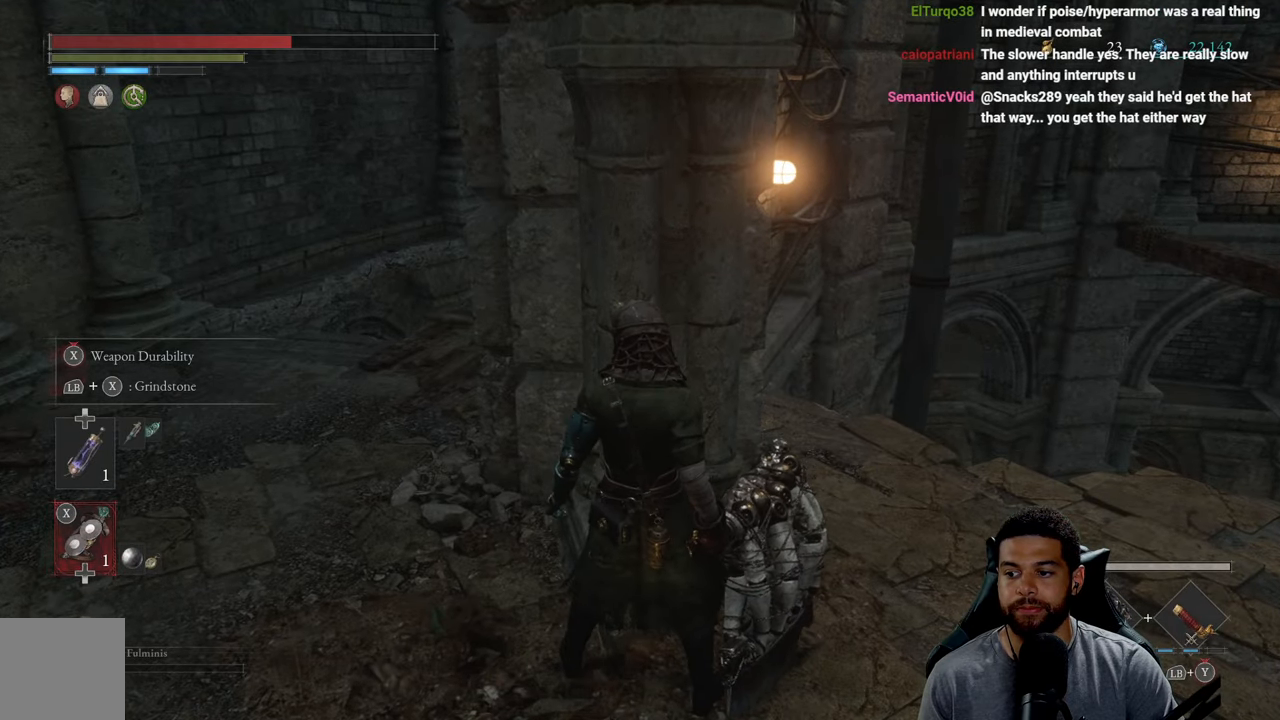
{"buttons": [], "left_stick": "up", "right_stick": "center", "events": [[216, "left_stick", "down-left"], [383, "left_stick", "up-left"], [433, "left_stick", "up"]]}
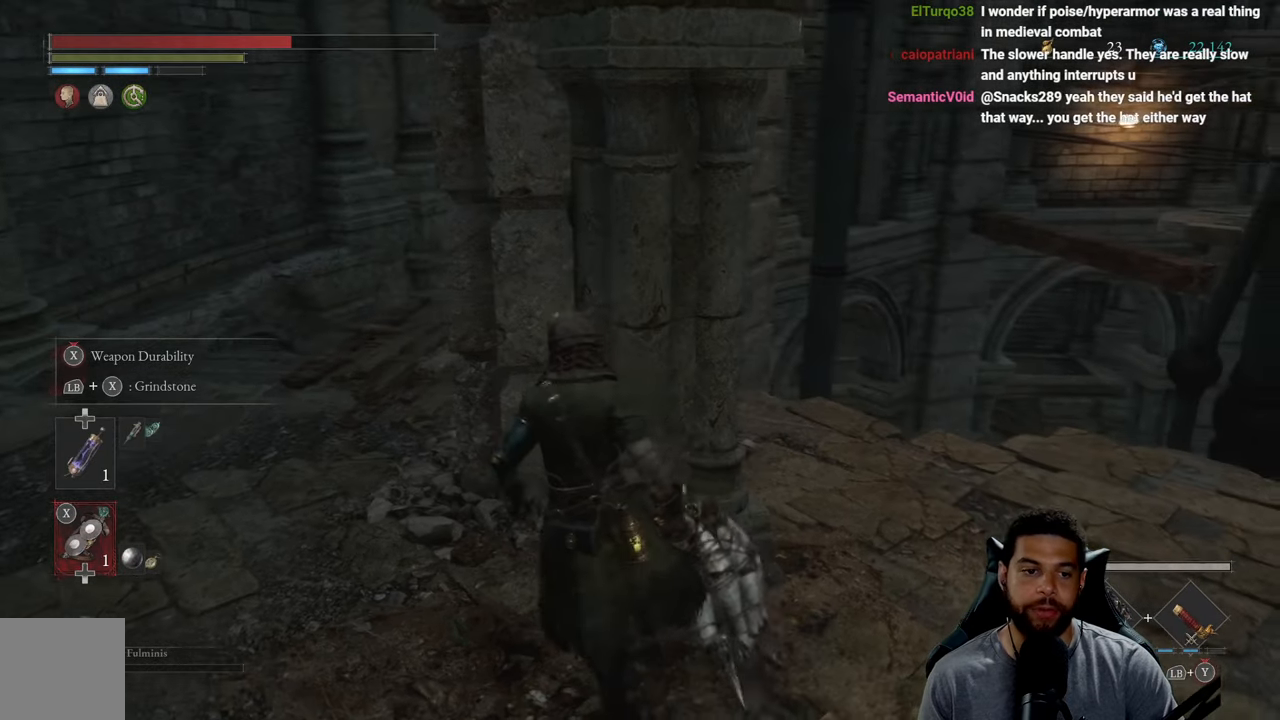
{"buttons": [], "left_stick": "center", "right_stick": "right", "events": [[83, "left_stick", "center"], [466, "right_stick", "right"]]}
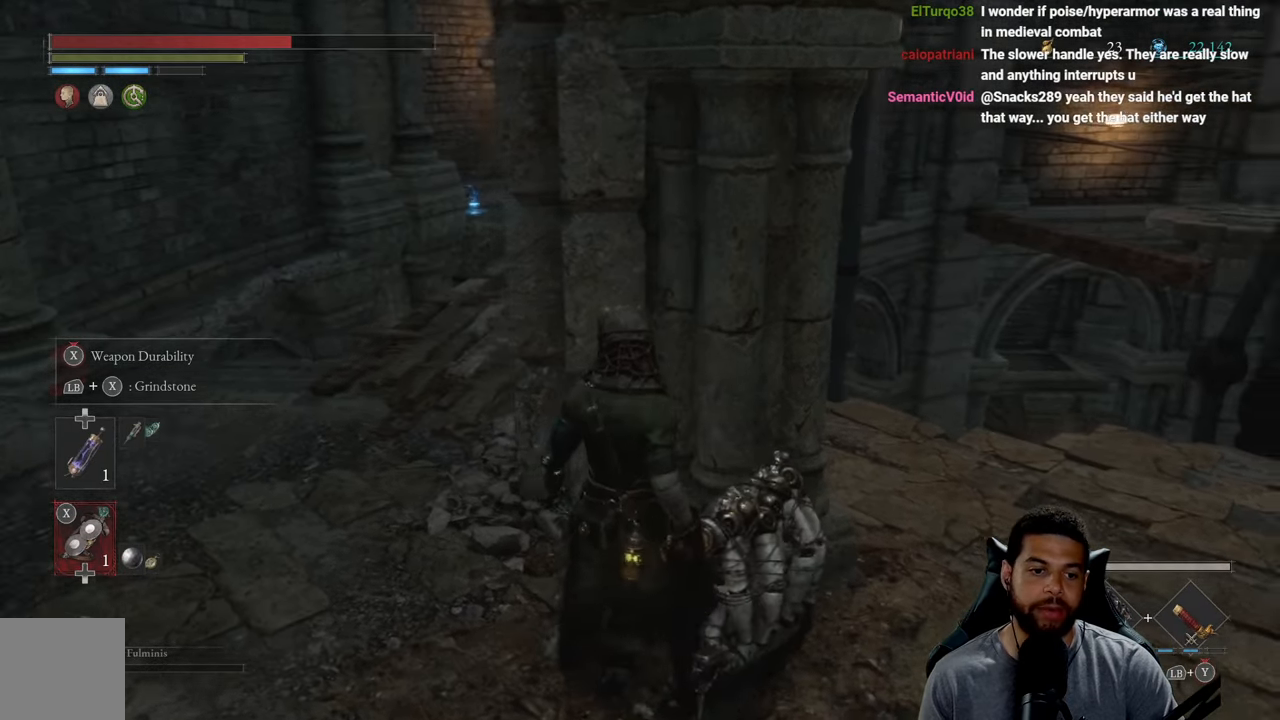
{"buttons": [], "left_stick": "center", "right_stick": "center", "events": [[116, "right_stick", "center"]]}
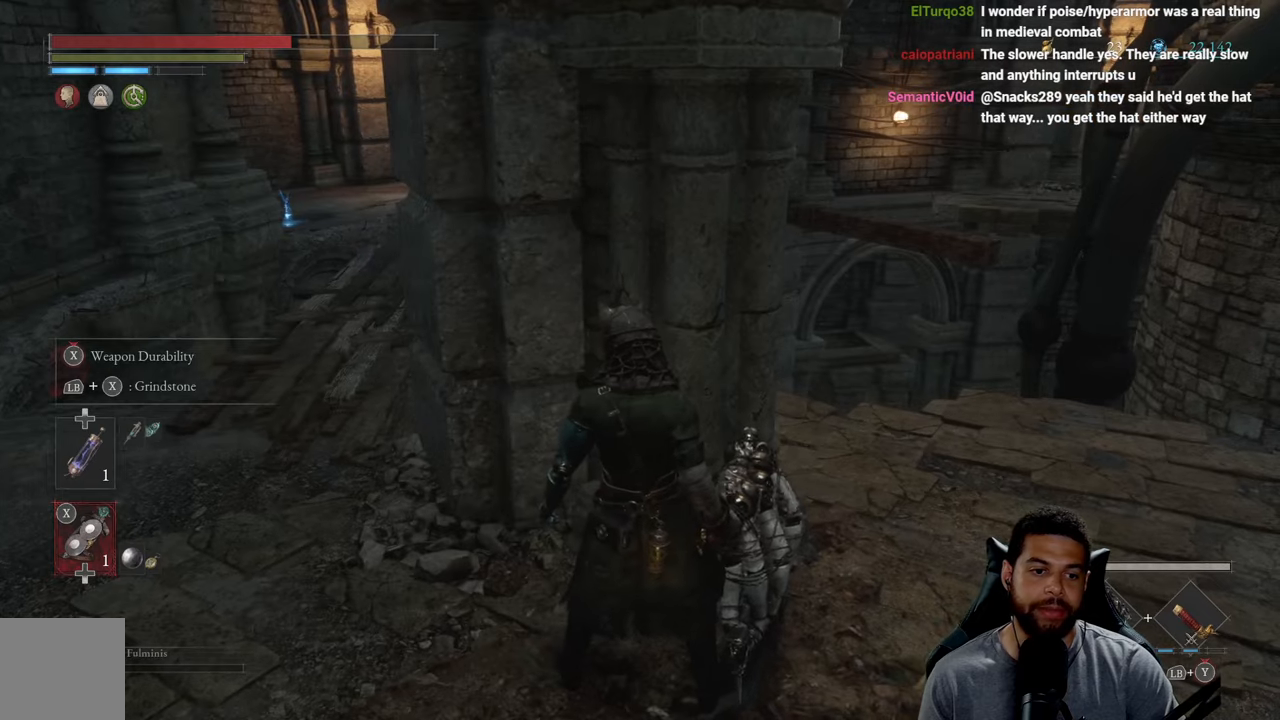
{"buttons": [], "left_stick": "center", "right_stick": "center", "events": [[83, "DPAD_UP", "down"], [167, "DPAD_UP", "up"]]}
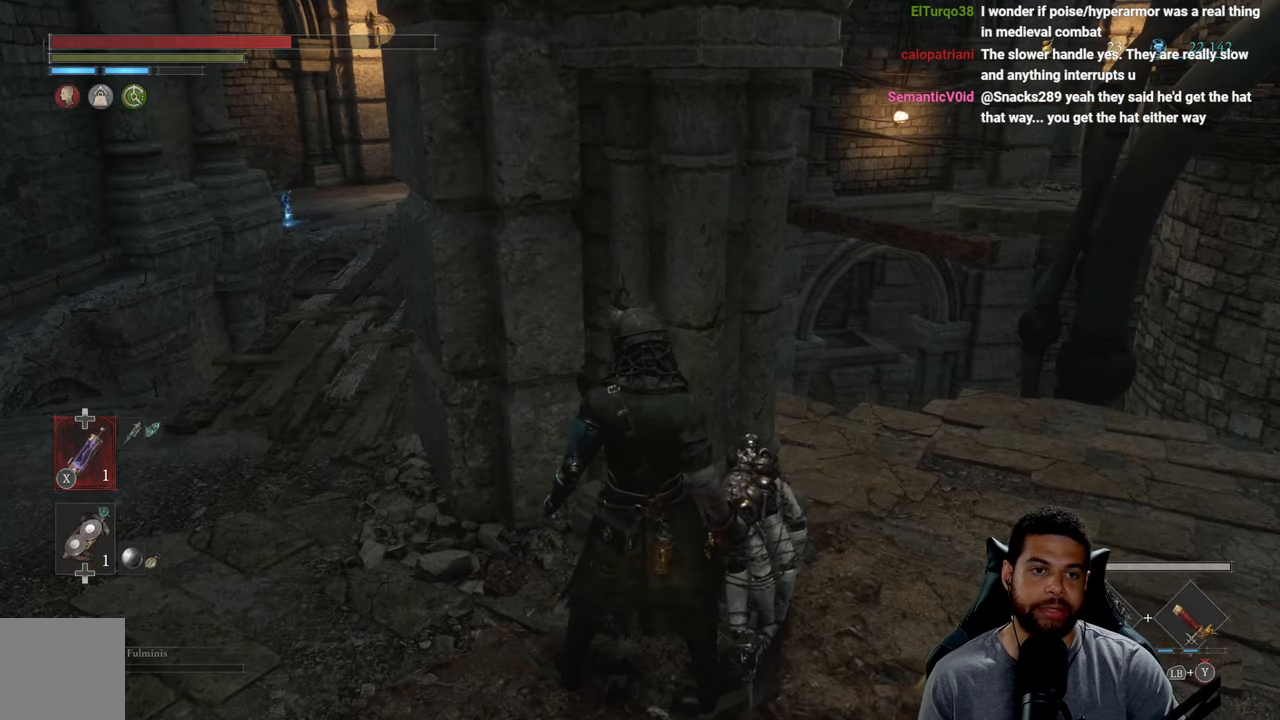
{"buttons": [], "left_stick": "center", "right_stick": "center", "events": [[333, "X", "down"], [433, "X", "up"]]}
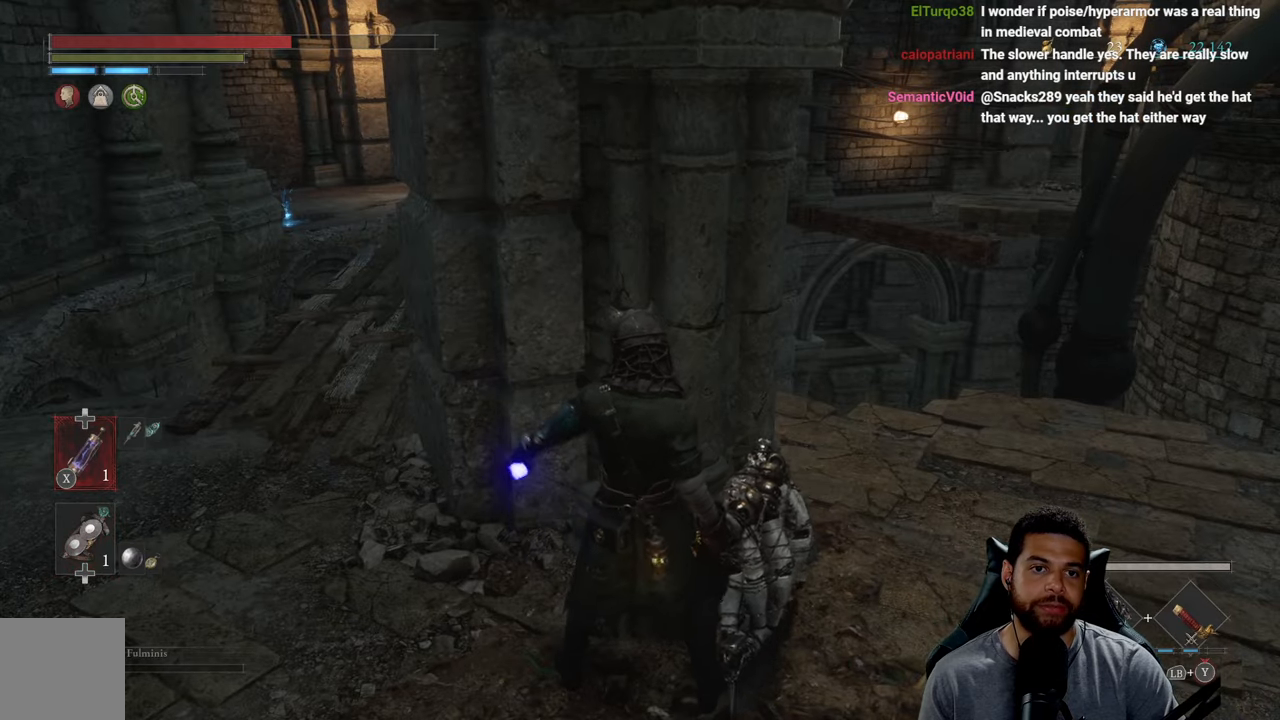
{"buttons": [], "left_stick": "up-left", "right_stick": "center", "events": [[467, "left_stick", "up-left"]]}
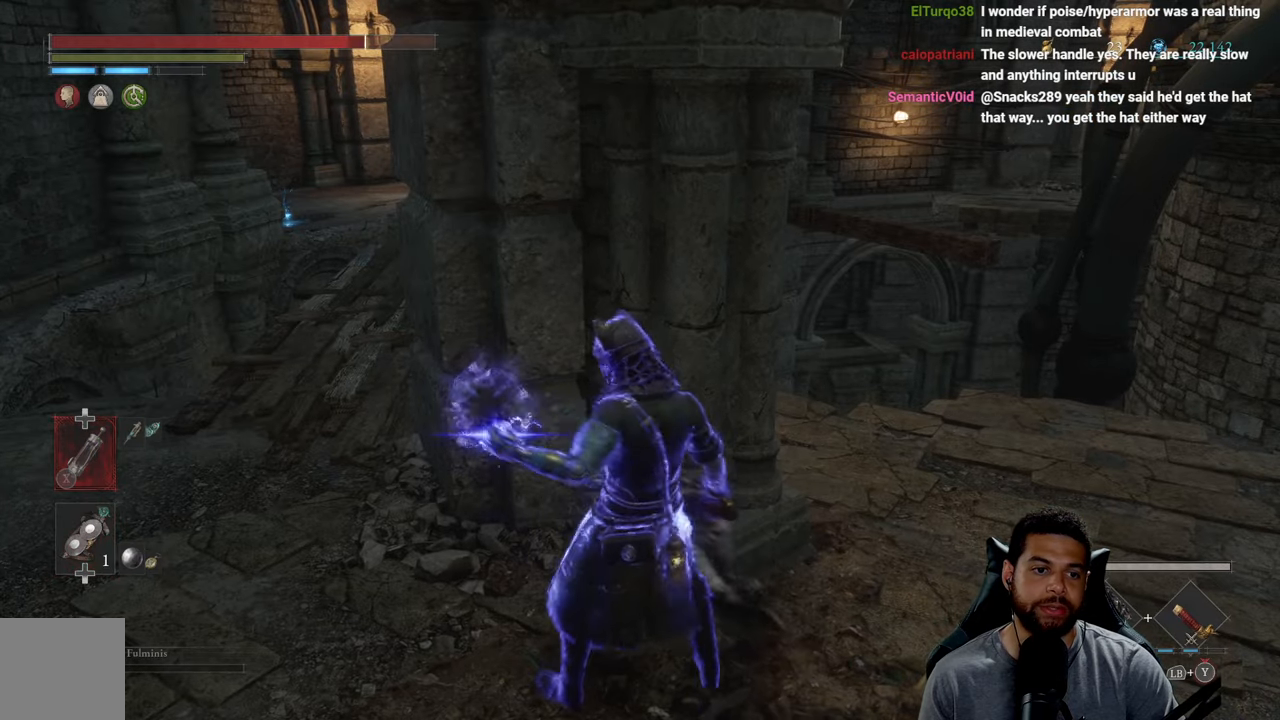
{"buttons": ["B"], "left_stick": "up-left", "right_stick": "center", "events": [[117, "B", "down"]]}
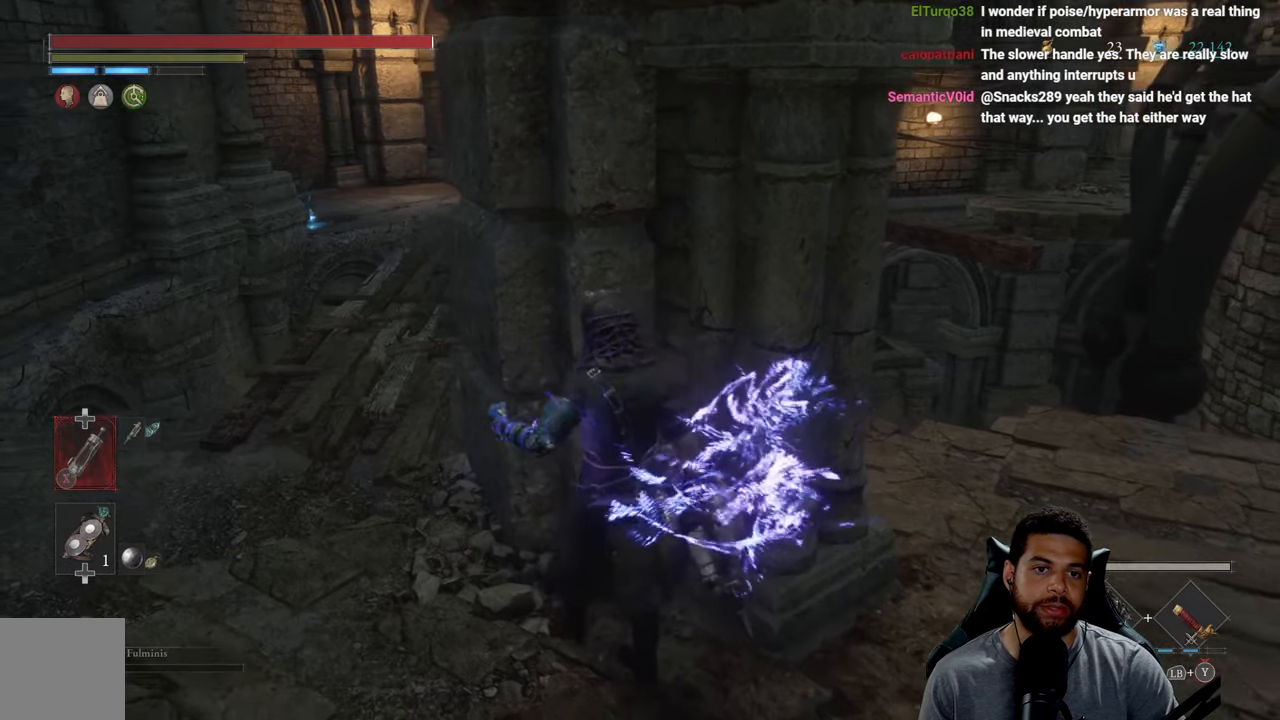
{"buttons": ["B"], "left_stick": "up-left", "right_stick": "center", "events": [[300, "right_stick", "right"], [367, "right_stick", "center"]]}
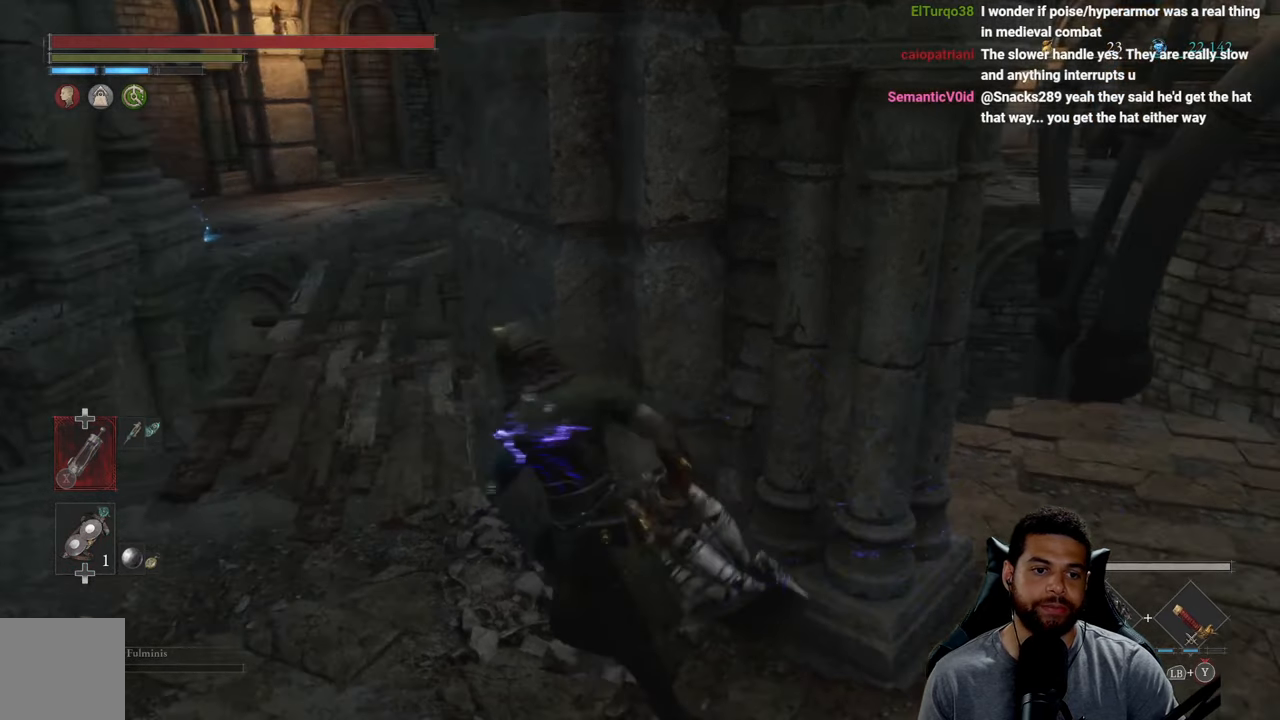
{"buttons": ["B"], "left_stick": "up", "right_stick": "center", "events": [[350, "left_stick", "up"]]}
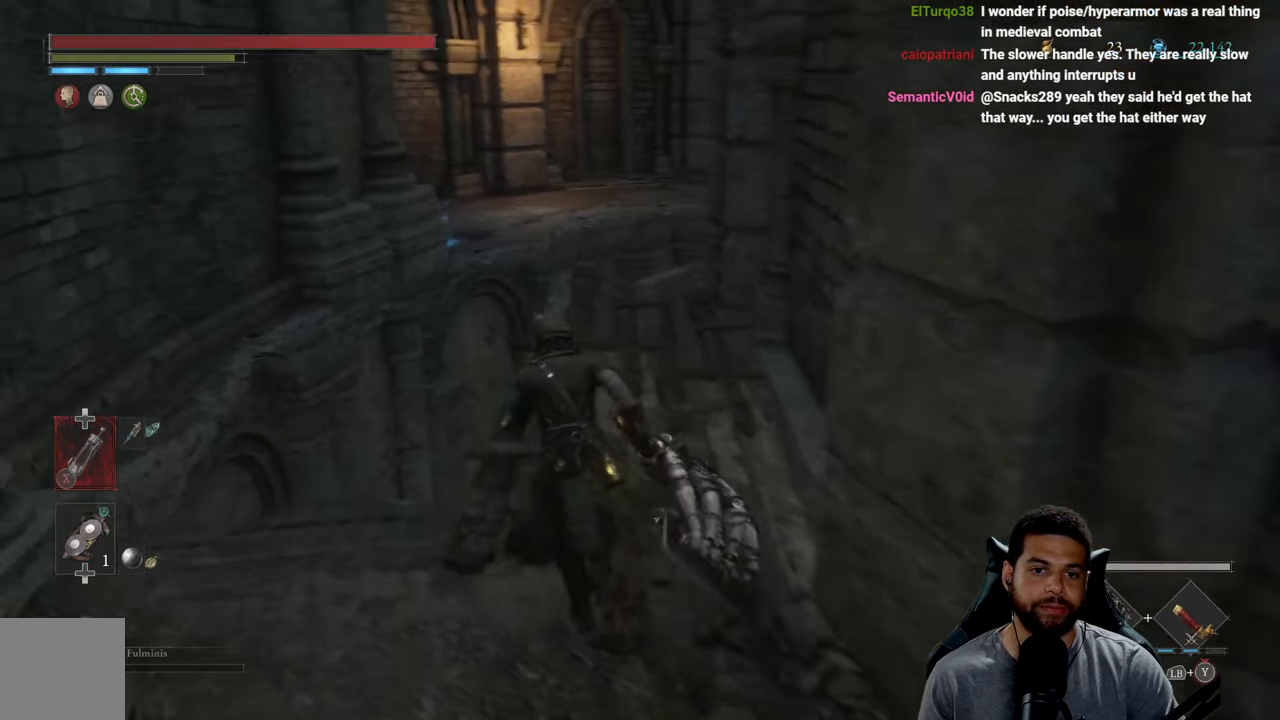
{"buttons": ["B"], "left_stick": "up", "right_stick": "center", "events": [[133, "right_stick", "right"], [250, "right_stick", "center"]]}